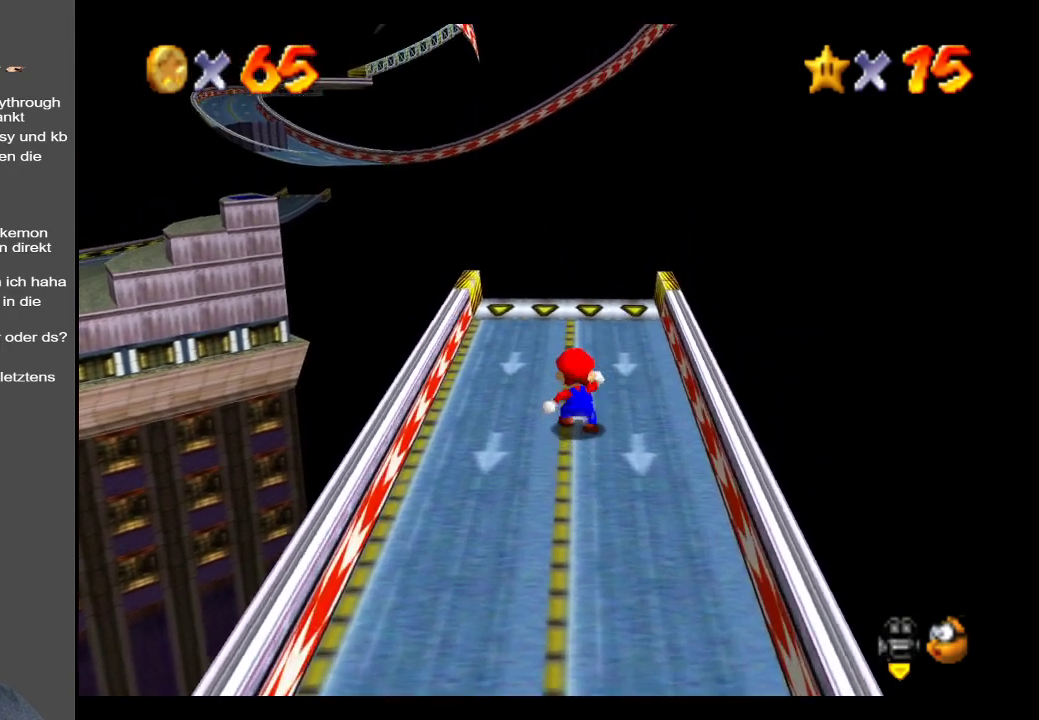
Gameplay with a controller (Xbox layout); each line is a JSON object with the inputs held at the frame after it. "events" lists button and stick changes between this image and that frame as [ms after this image, input, new state], when the widget could be followed in between. Not read: L3 R3.
{"buttons": [], "left_stick": "up", "right_stick": "center", "events": [[17, "A", "down"], [200, "A", "up"]]}
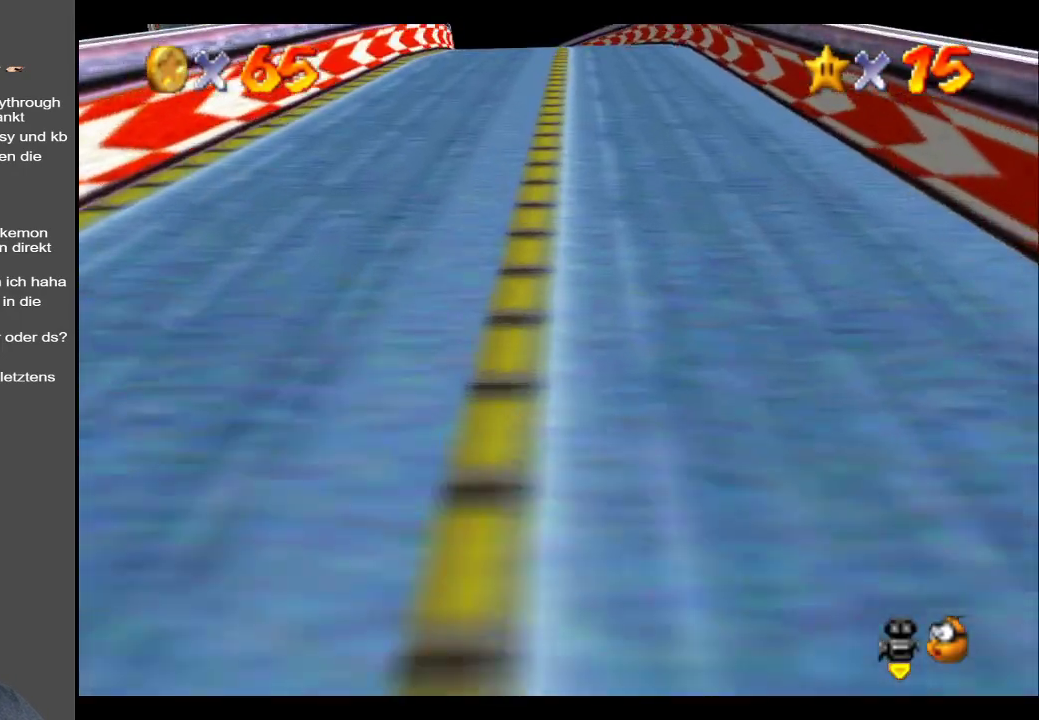
{"buttons": ["A"], "left_stick": "up-left", "right_stick": "center", "events": [[333, "A", "down"], [350, "left_stick", "up-left"]]}
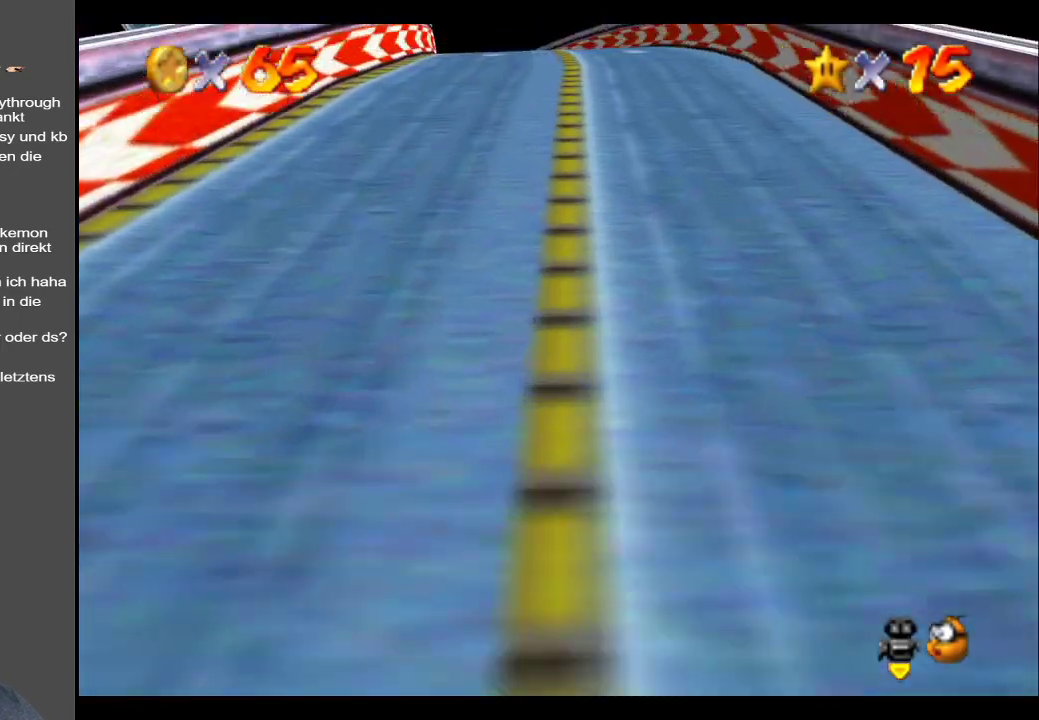
{"buttons": ["A"], "left_stick": "up-left", "right_stick": "center", "events": []}
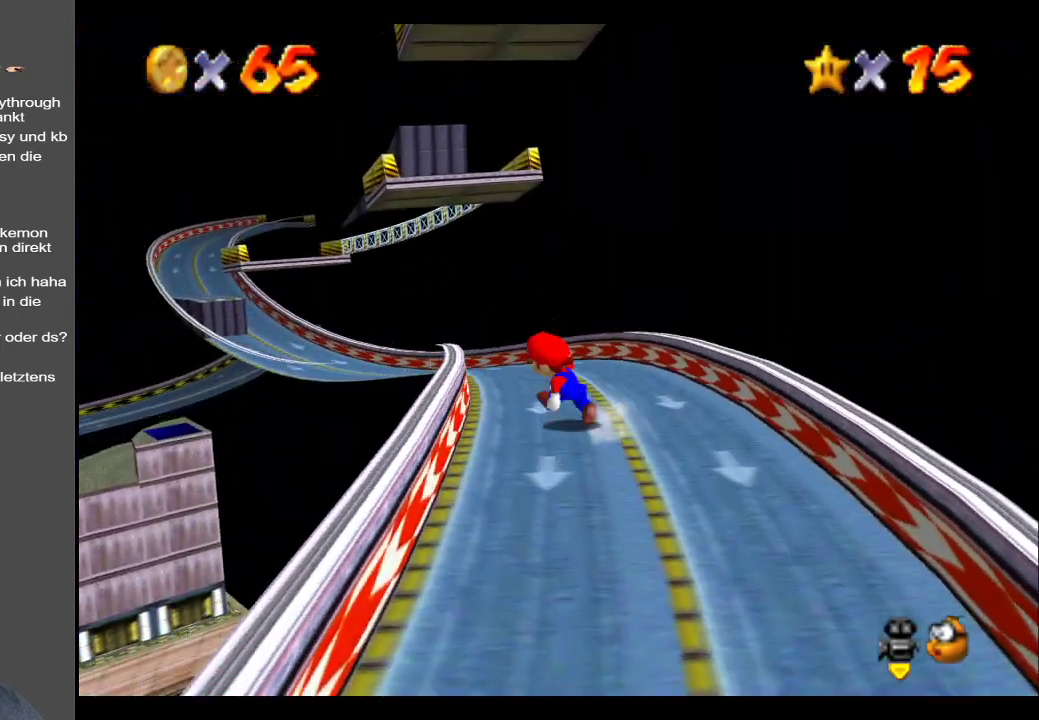
{"buttons": [], "left_stick": "center", "right_stick": "center", "events": [[100, "left_stick", "center"], [117, "A", "up"]]}
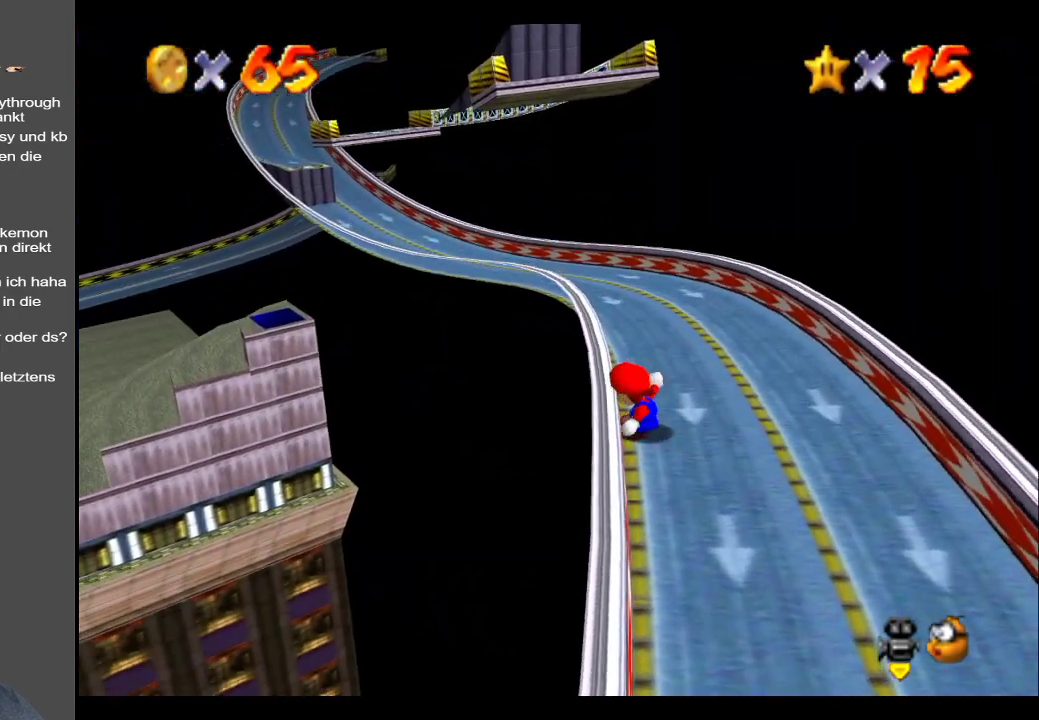
{"buttons": [], "left_stick": "right", "right_stick": "center", "events": [[267, "left_stick", "right"]]}
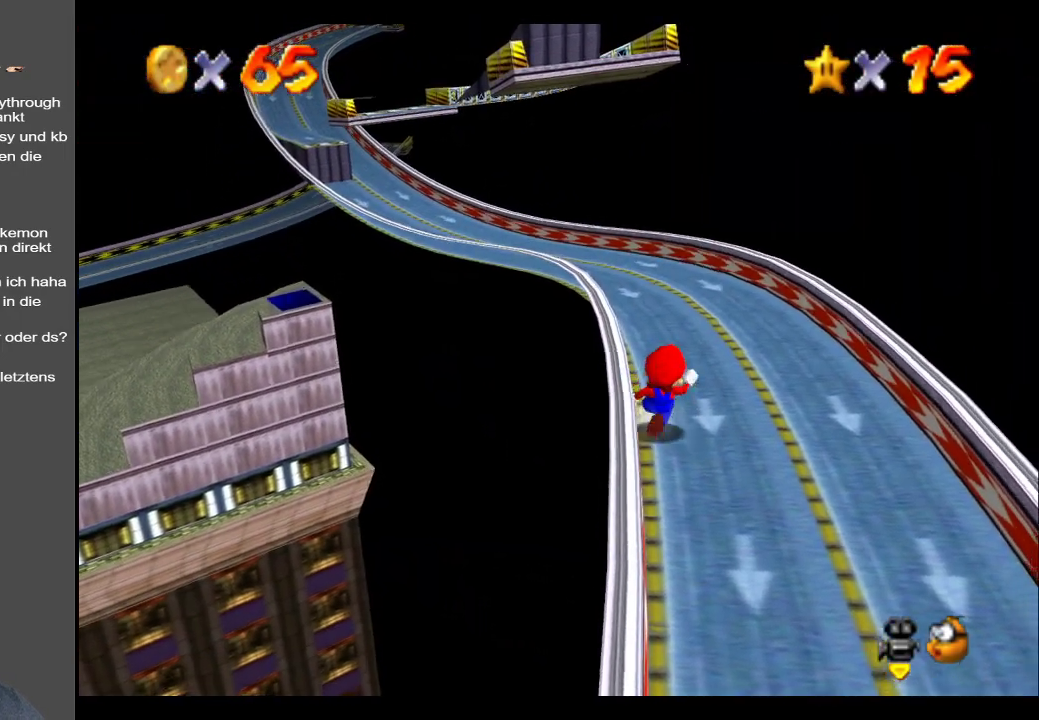
{"buttons": ["Y"], "left_stick": "up-right", "right_stick": "center", "events": [[83, "Y", "down"], [133, "Y", "up"], [250, "Y", "down"], [350, "Y", "up"], [433, "Y", "down"], [433, "left_stick", "up-right"]]}
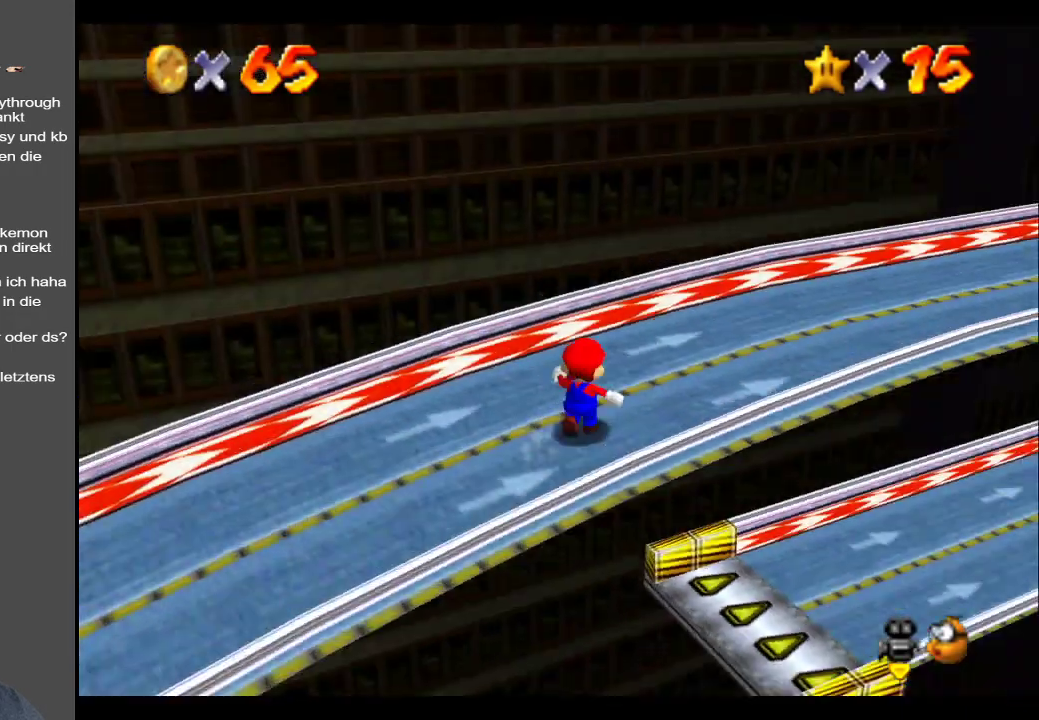
{"buttons": [], "left_stick": "up", "right_stick": "center", "events": [[33, "Y", "up"], [100, "Y", "down"], [200, "Y", "up"], [417, "left_stick", "up"]]}
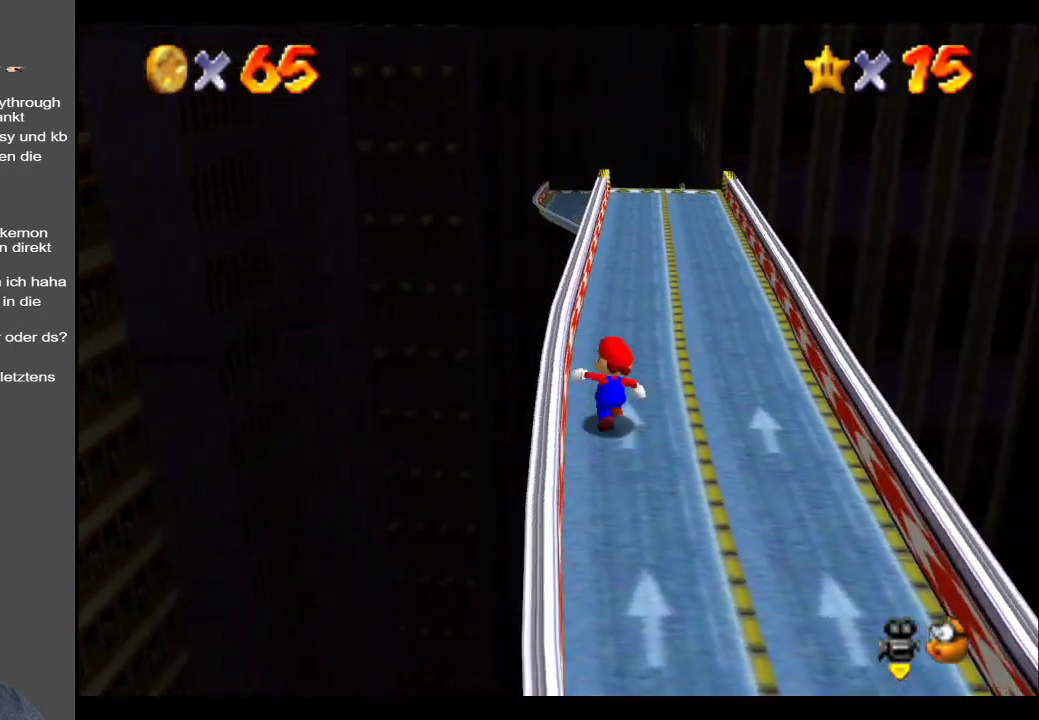
{"buttons": [], "left_stick": "up", "right_stick": "center", "events": [[133, "left_stick", "up-right"], [500, "left_stick", "up"]]}
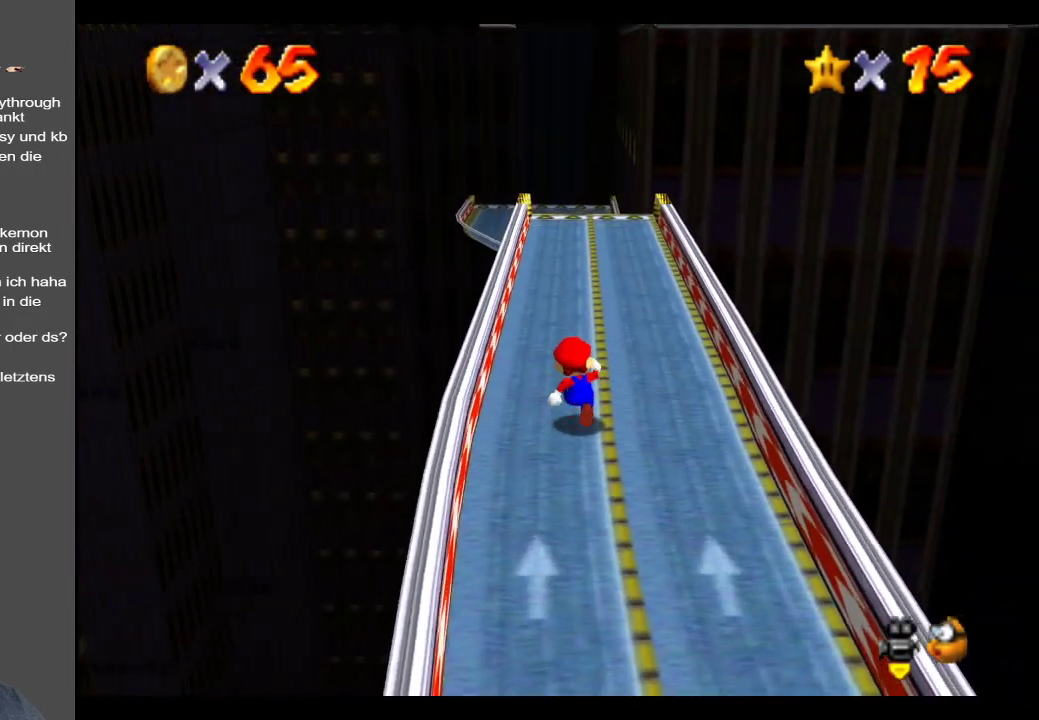
{"buttons": [], "left_stick": "up", "right_stick": "center", "events": []}
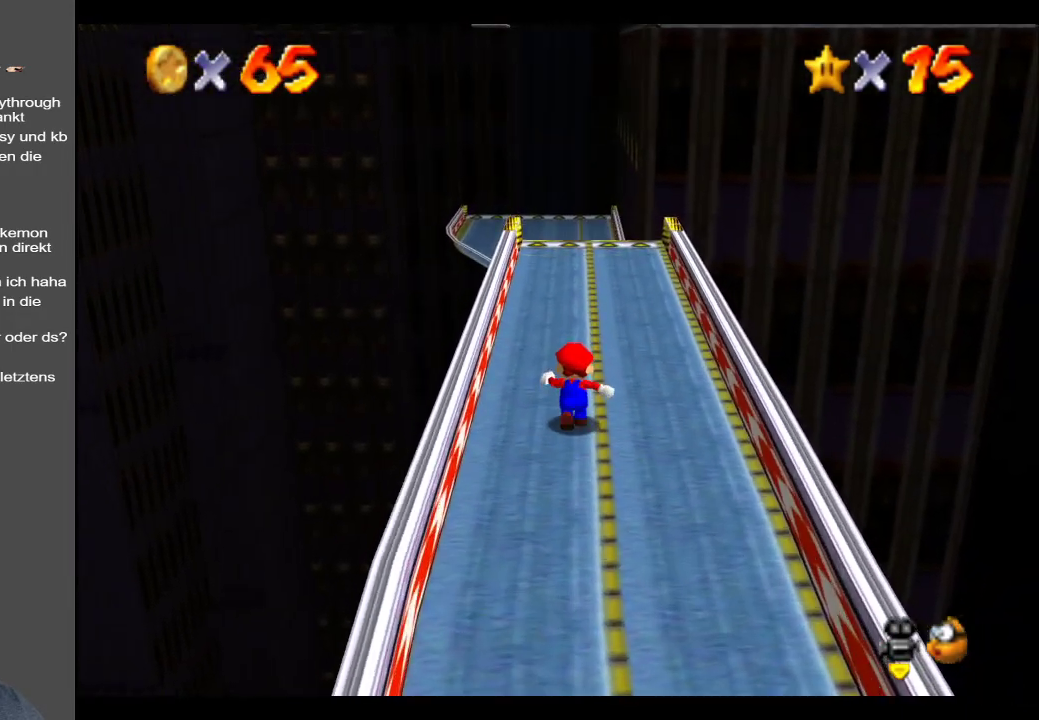
{"buttons": ["Y"], "left_stick": "right", "right_stick": "center", "events": [[117, "Y", "down"], [117, "left_stick", "center"], [200, "Y", "up"], [233, "left_stick", "right"], [317, "Y", "down"], [317, "left_stick", "down-right"], [383, "Y", "up"], [433, "left_stick", "right"], [500, "Y", "down"]]}
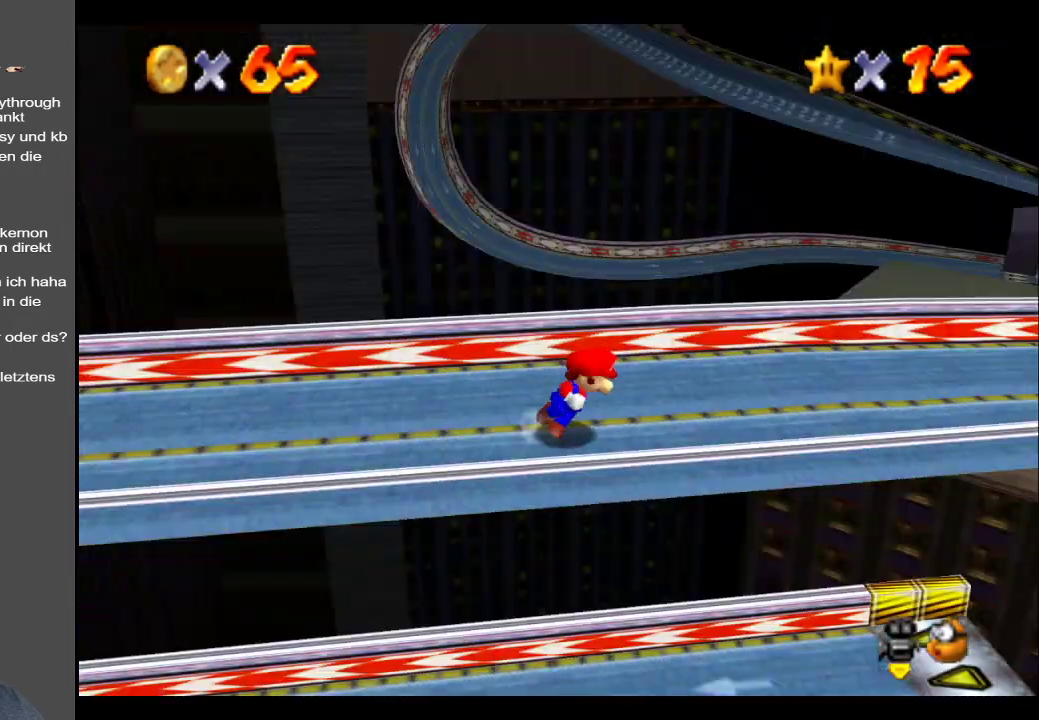
{"buttons": ["Y"], "left_stick": "up-right", "right_stick": "center", "events": [[100, "Y", "up"], [167, "left_stick", "up-right"], [483, "Y", "down"]]}
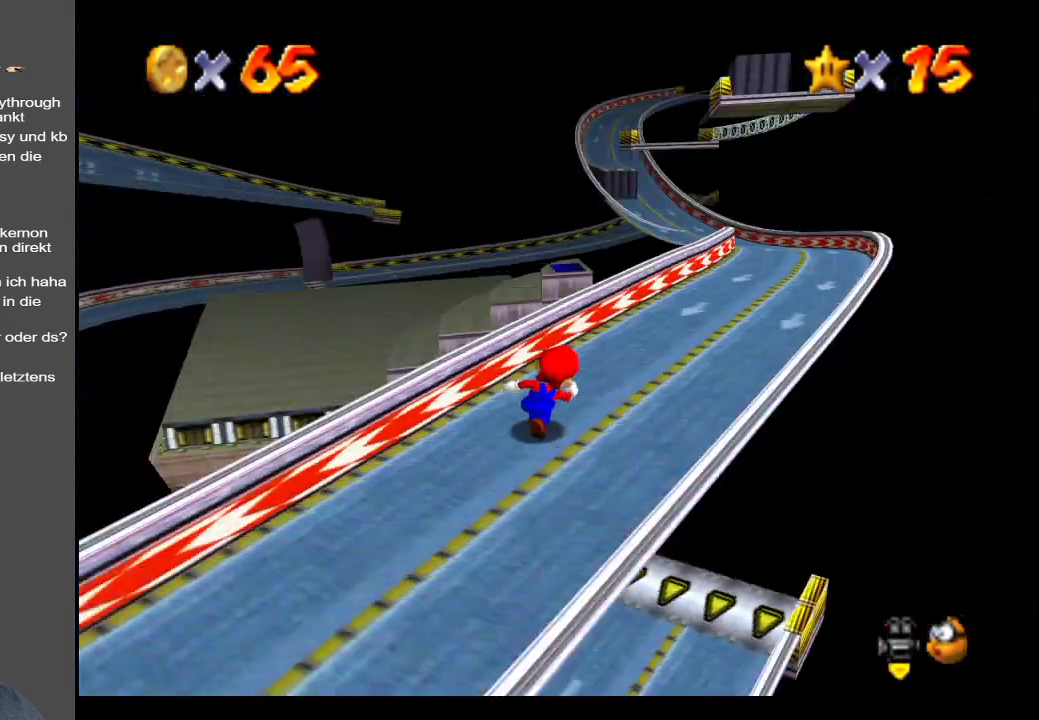
{"buttons": [], "left_stick": "up", "right_stick": "center", "events": [[83, "Y", "up"], [283, "left_stick", "up"]]}
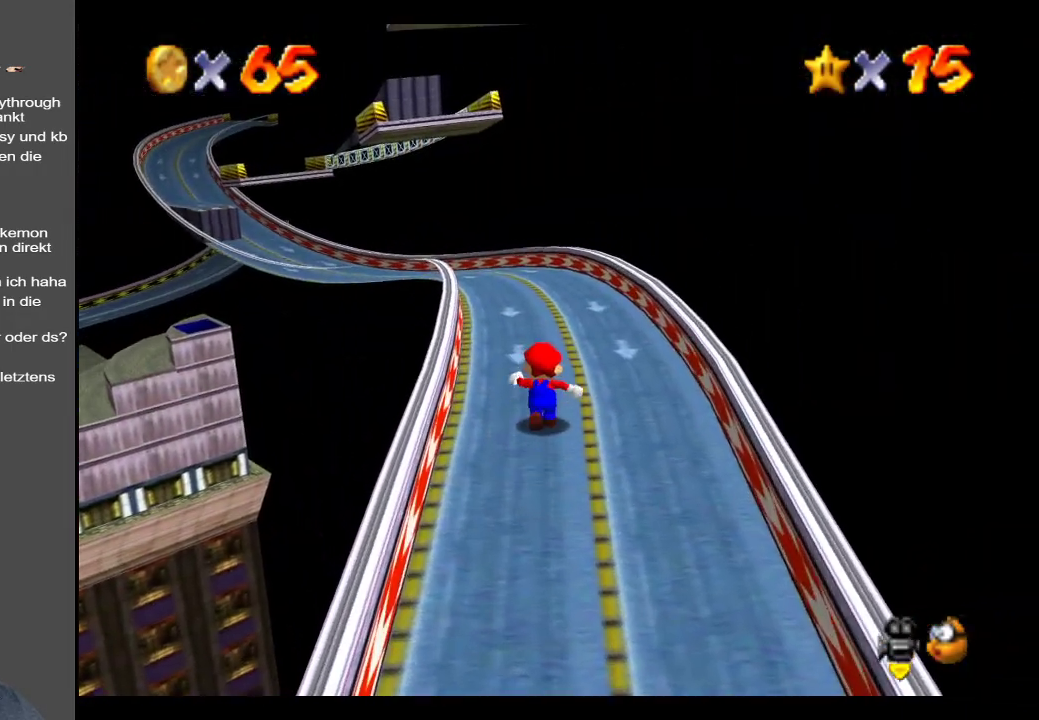
{"buttons": [], "left_stick": "up", "right_stick": "center", "events": []}
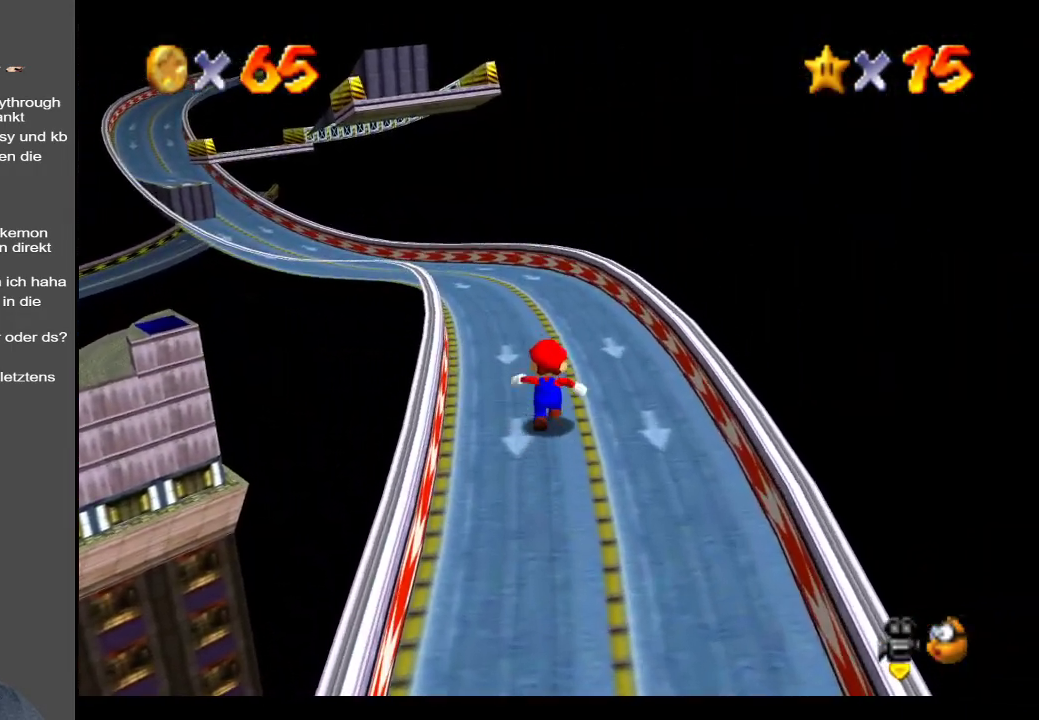
{"buttons": [], "left_stick": "up", "right_stick": "center", "events": []}
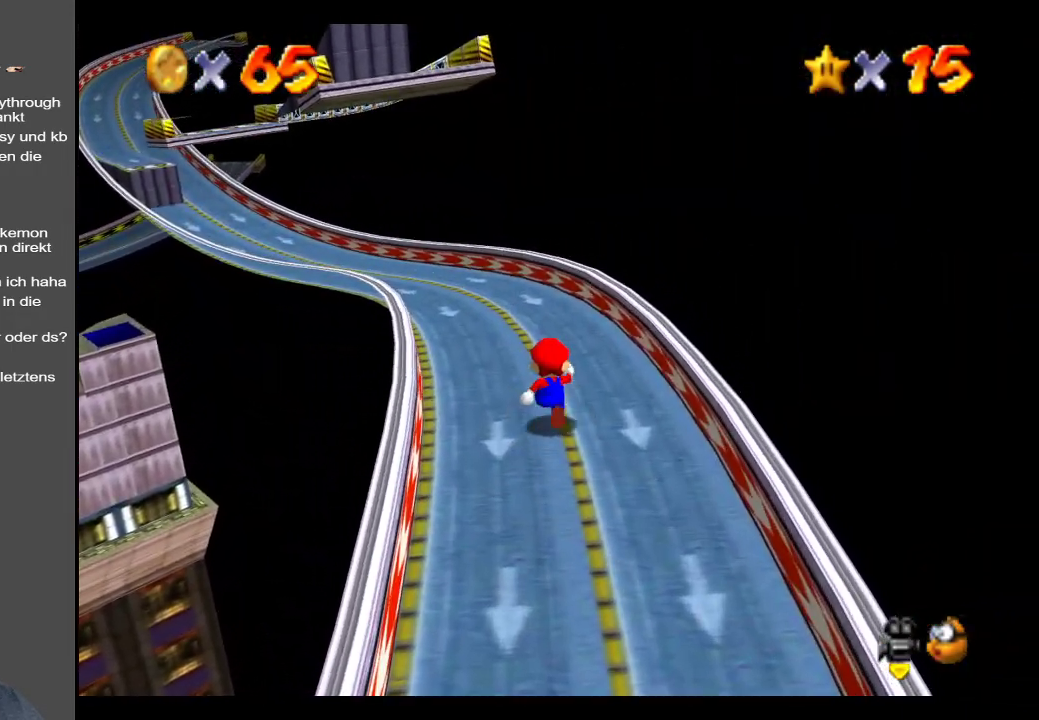
{"buttons": [], "left_stick": "up", "right_stick": "center", "events": []}
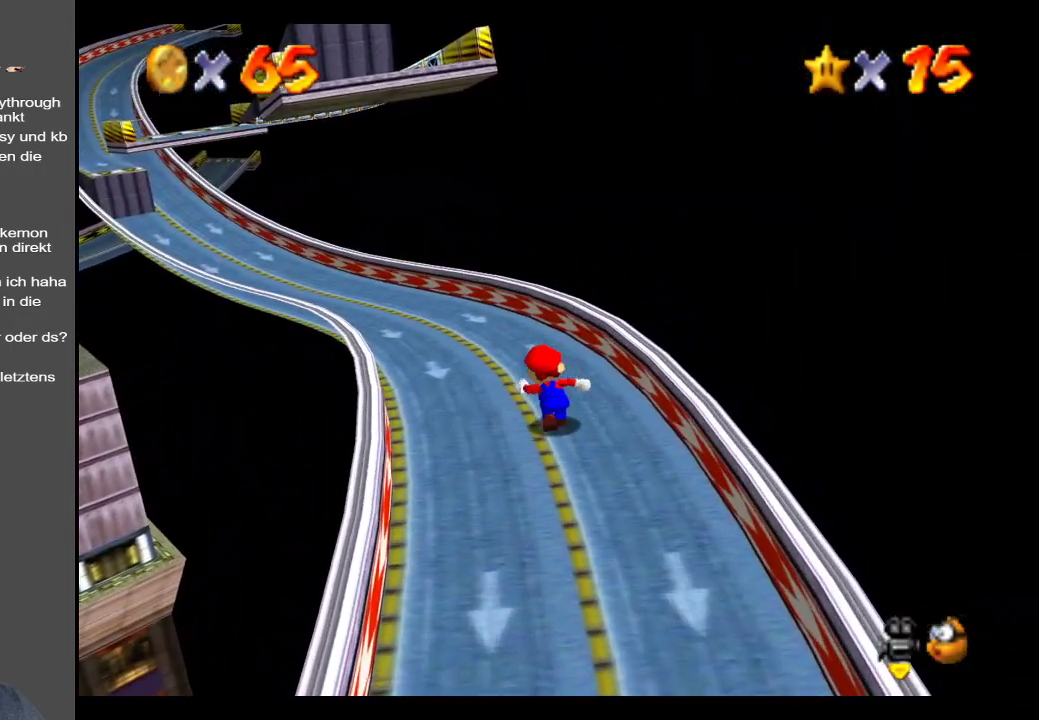
{"buttons": [], "left_stick": "up", "right_stick": "center", "events": [[67, "left_stick", "center"], [267, "B", "down"], [417, "left_stick", "up"], [433, "B", "up"]]}
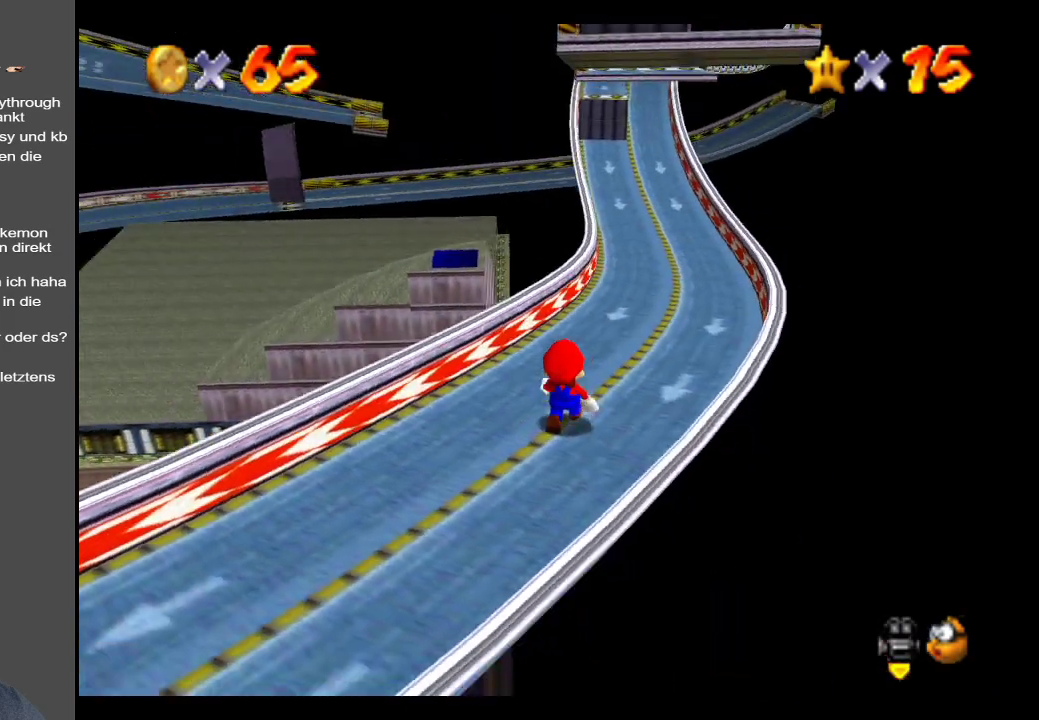
{"buttons": [], "left_stick": "up-right", "right_stick": "center", "events": [[150, "left_stick", "up-right"]]}
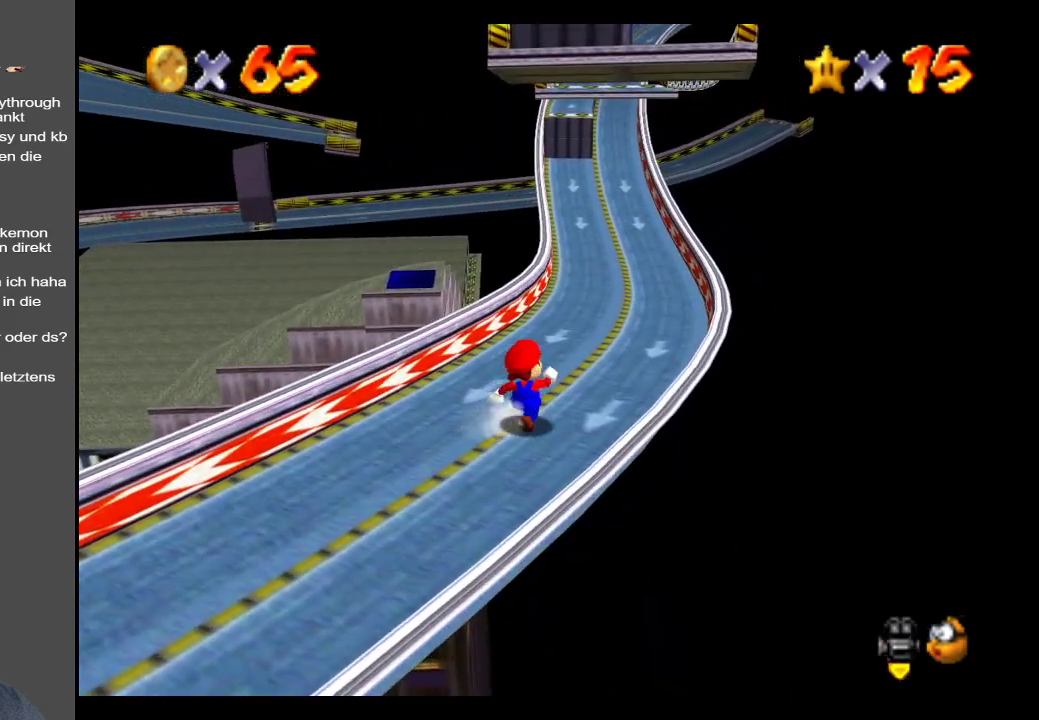
{"buttons": [], "left_stick": "up-right", "right_stick": "center", "events": []}
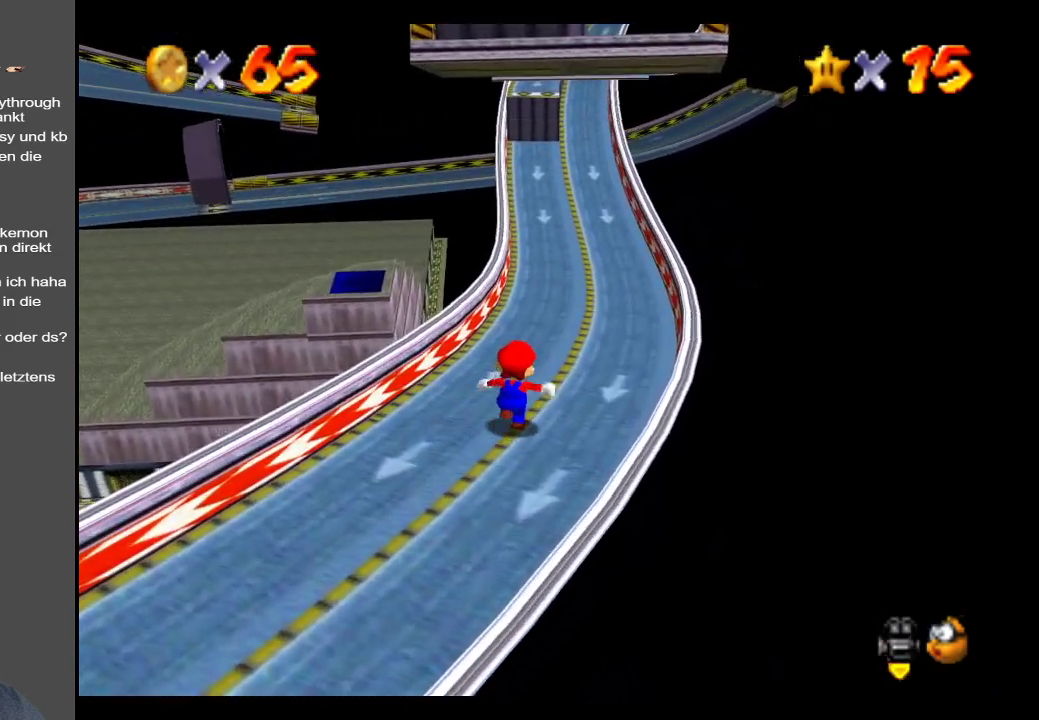
{"buttons": [], "left_stick": "up-right", "right_stick": "center", "events": []}
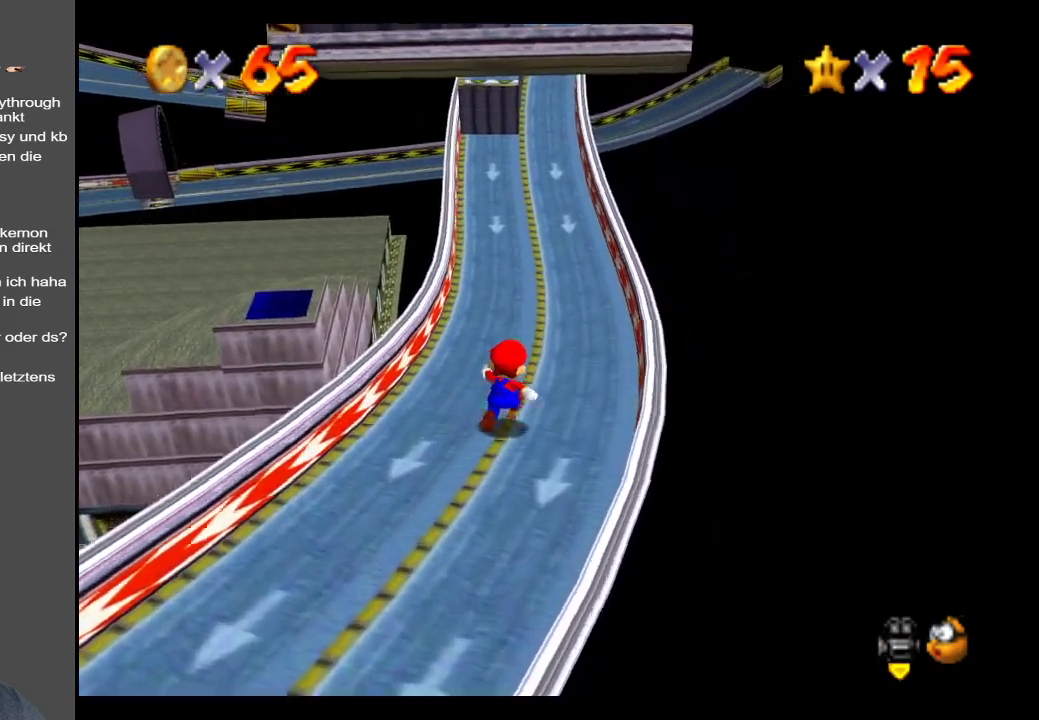
{"buttons": [], "left_stick": "up-right", "right_stick": "center", "events": []}
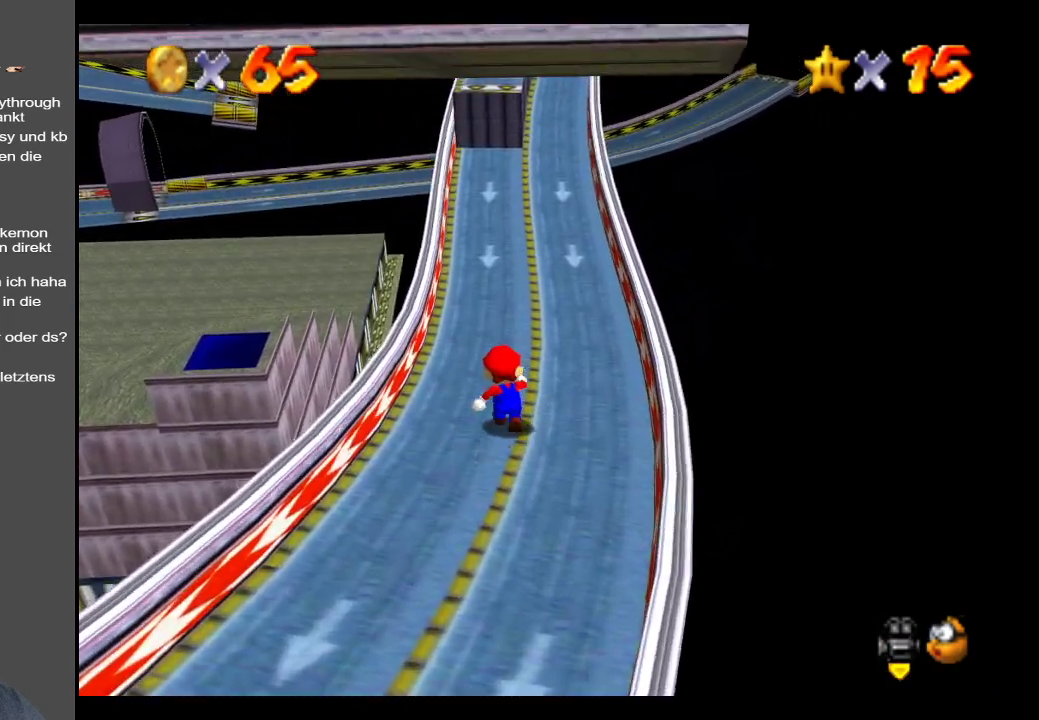
{"buttons": [], "left_stick": "up", "right_stick": "center", "events": [[450, "left_stick", "up"]]}
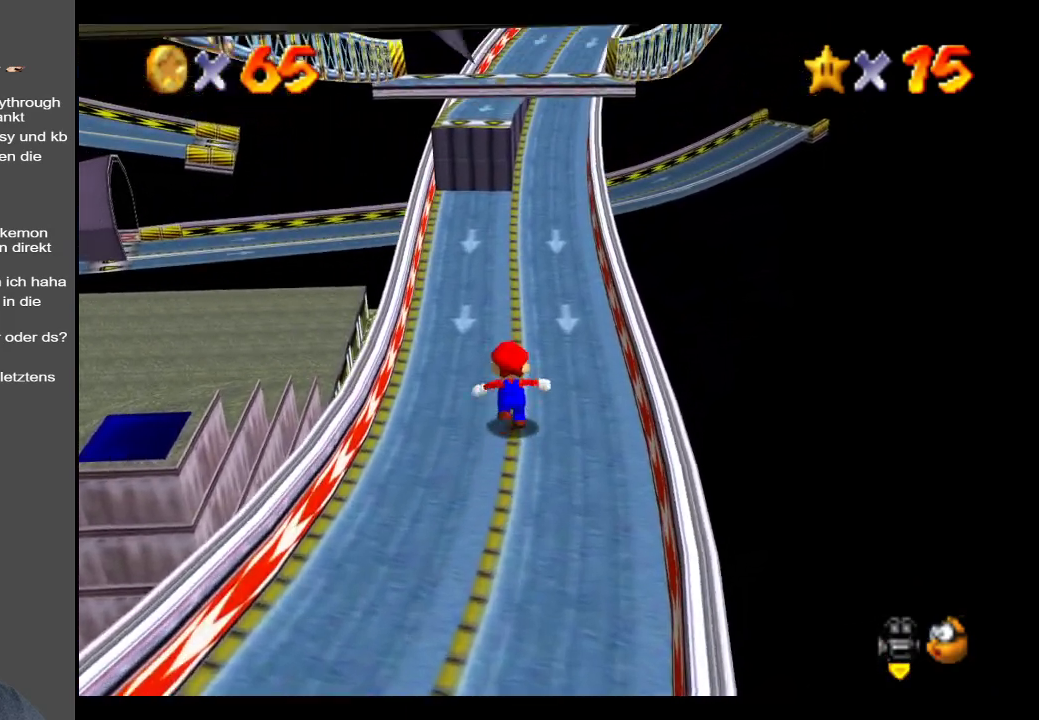
{"buttons": [], "left_stick": "up", "right_stick": "center", "events": []}
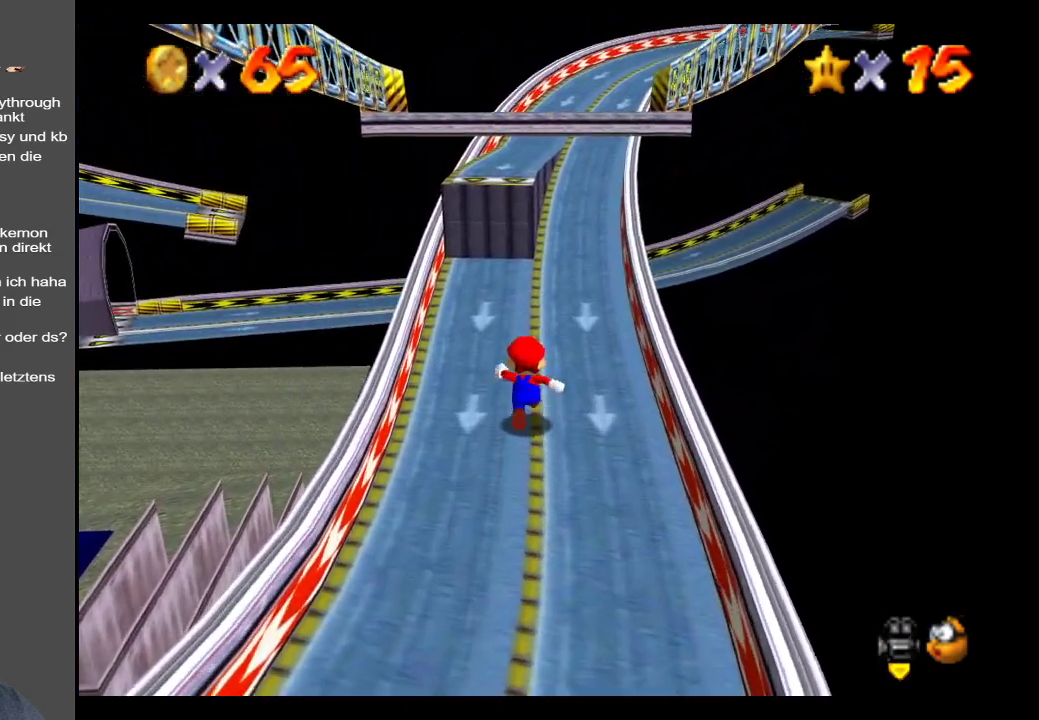
{"buttons": [], "left_stick": "center", "right_stick": "center", "events": [[233, "left_stick", "center"]]}
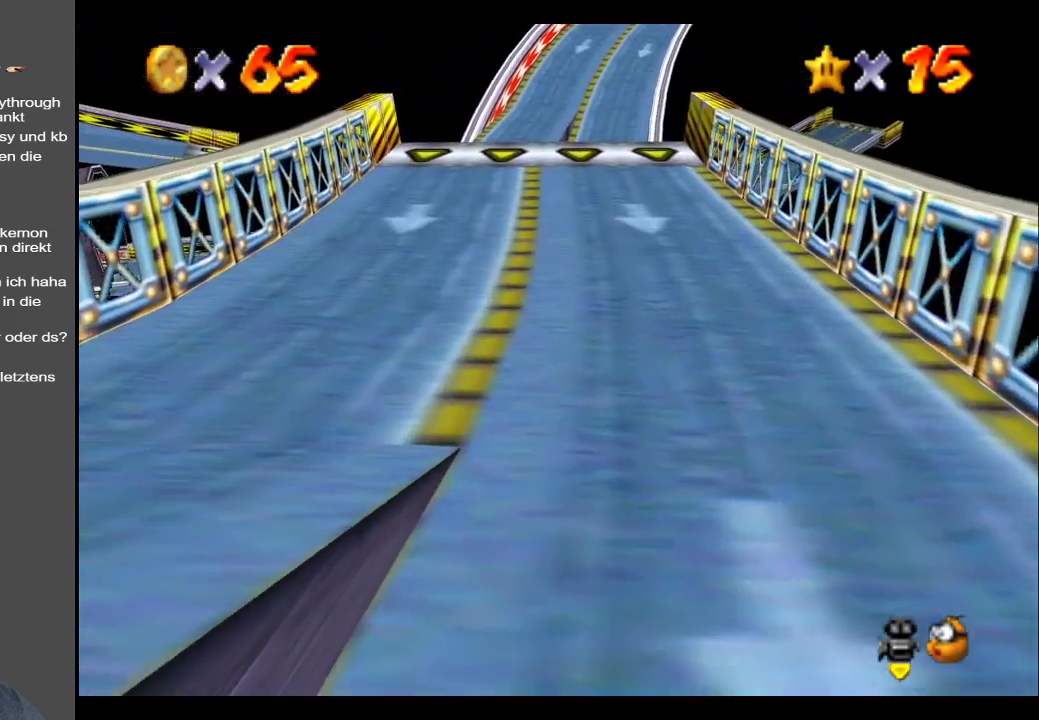
{"buttons": [], "left_stick": "center", "right_stick": "center", "events": []}
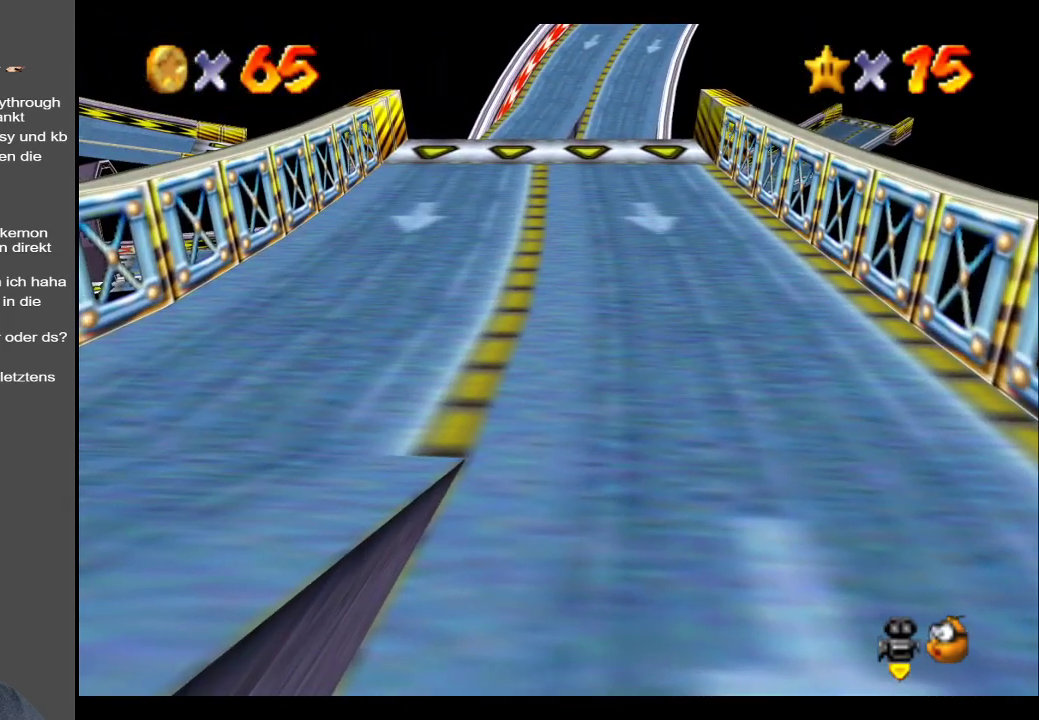
{"buttons": [], "left_stick": "center", "right_stick": "center", "events": []}
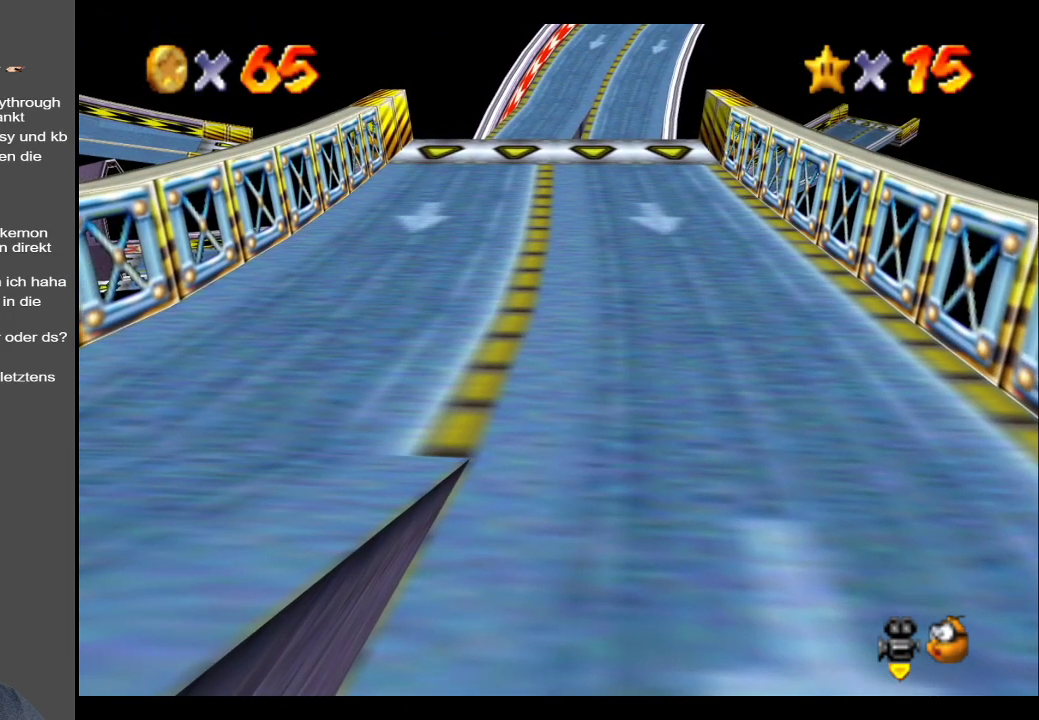
{"buttons": [], "left_stick": "center", "right_stick": "center", "events": []}
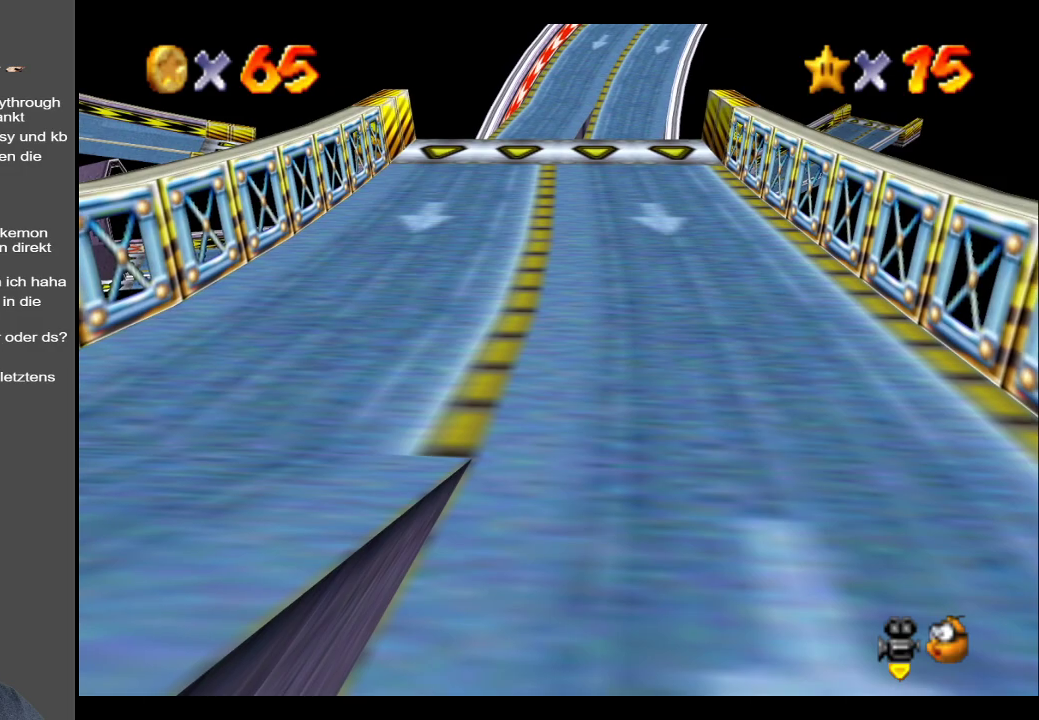
{"buttons": [], "left_stick": "center", "right_stick": "center", "events": []}
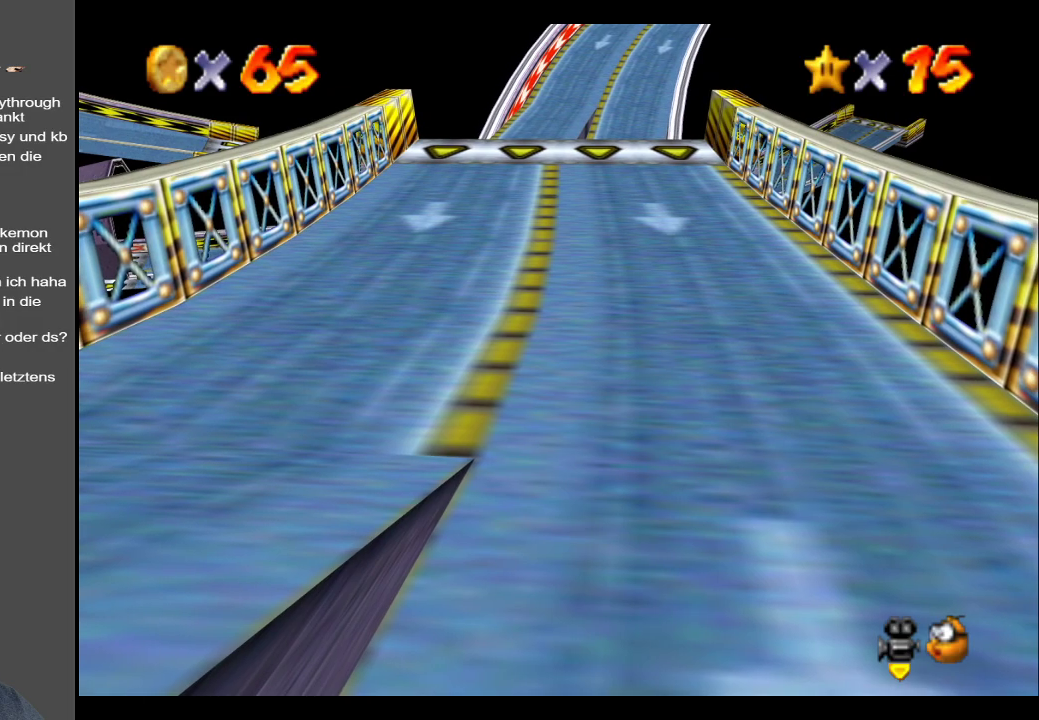
{"buttons": [], "left_stick": "up-right", "right_stick": "center", "events": [[217, "left_stick", "up"], [267, "left_stick", "up-right"]]}
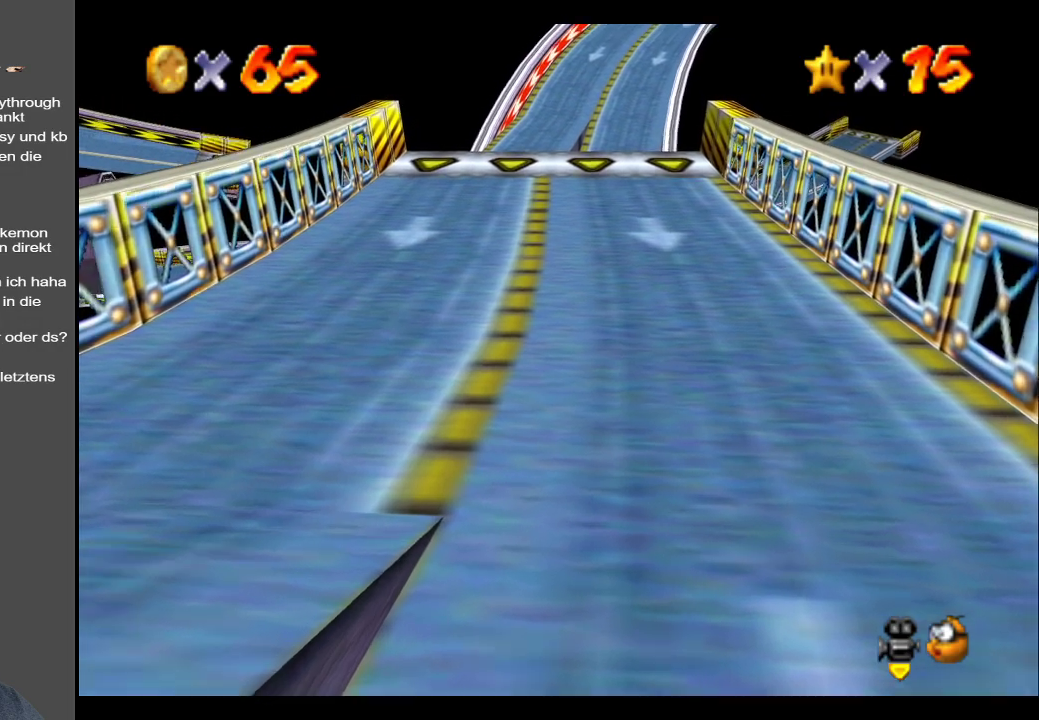
{"buttons": ["B"], "left_stick": "up-right", "right_stick": "center", "events": [[167, "B", "down"], [267, "B", "up"], [400, "B", "down"]]}
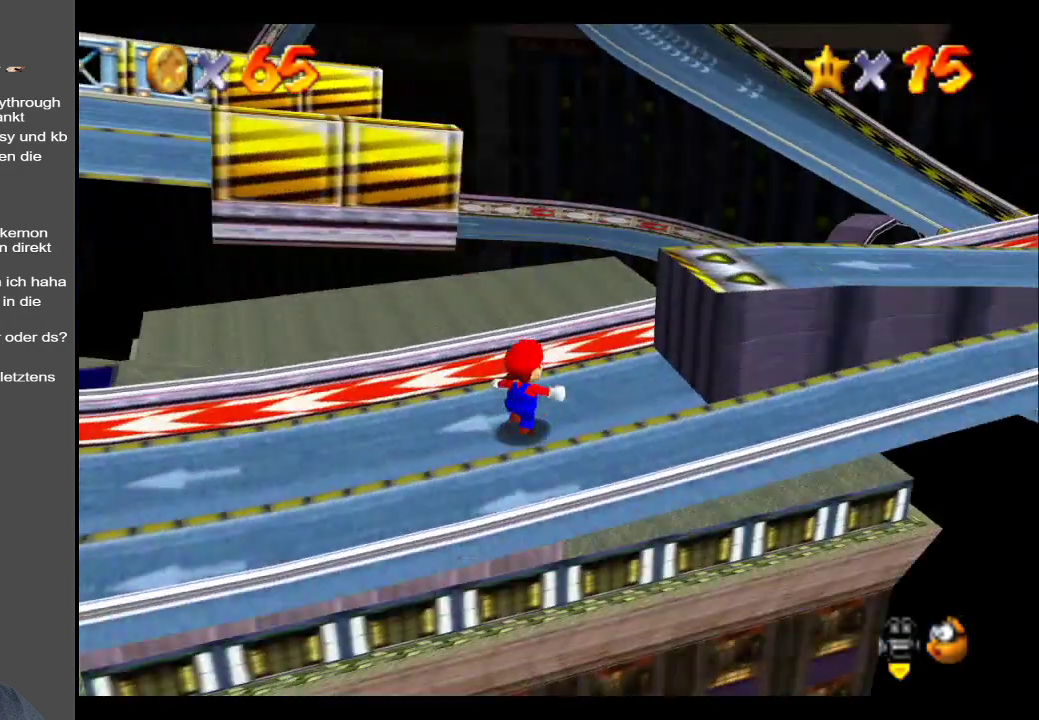
{"buttons": [], "left_stick": "center", "right_stick": "center", "events": [[33, "B", "up"], [133, "left_stick", "right"], [250, "left_stick", "down-right"], [383, "left_stick", "center"]]}